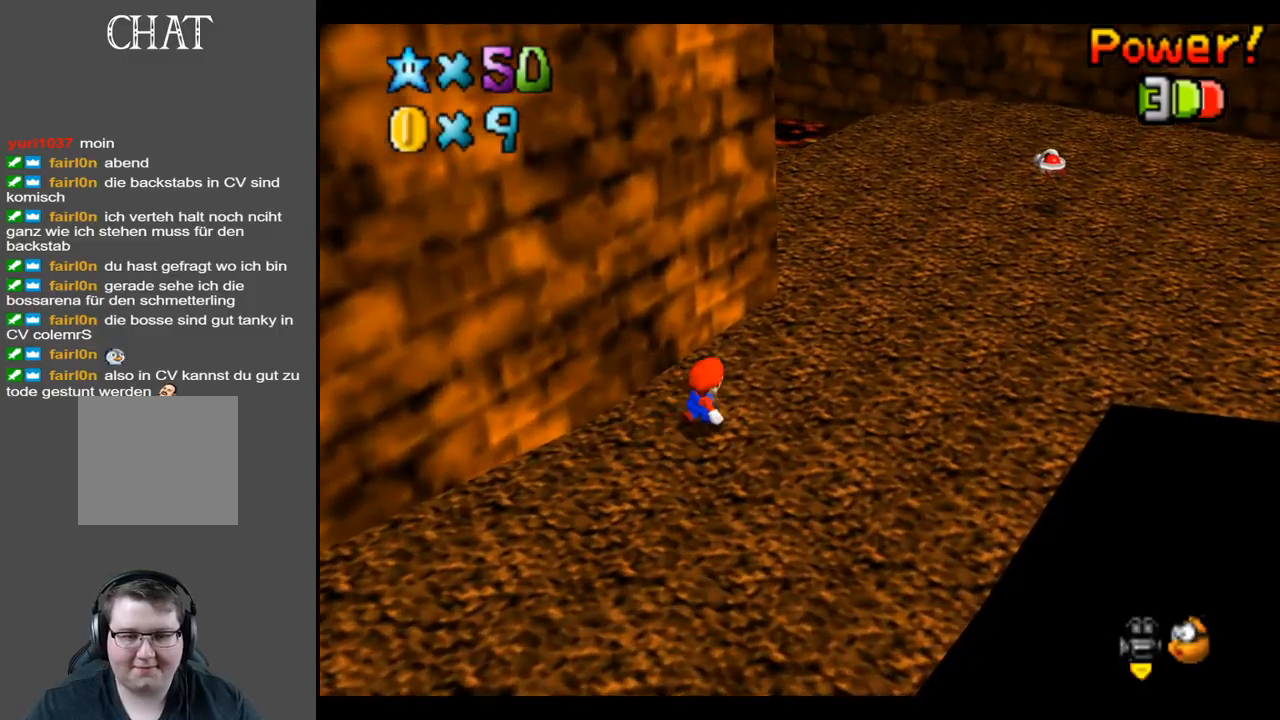
Gameplay with a controller (Xbox layout); each line is a JSON object with the inputs held at the frame after it. "events" lists button and stick changes between this image and that frame as [ms after this image, input, new state], when the widget could be followed in between. Not read: L3 R3.
{"buttons": [], "left_stick": "up-right", "right_stick": "center", "events": []}
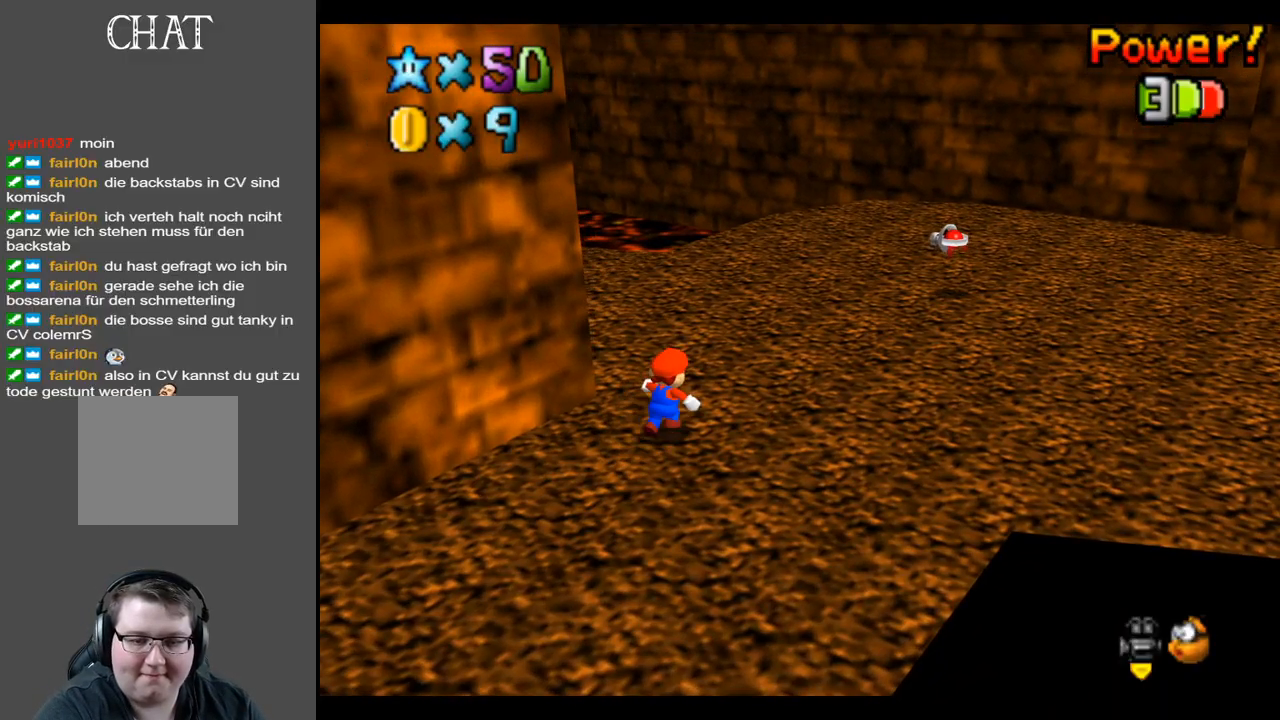
{"buttons": [], "left_stick": "up-right", "right_stick": "center", "events": []}
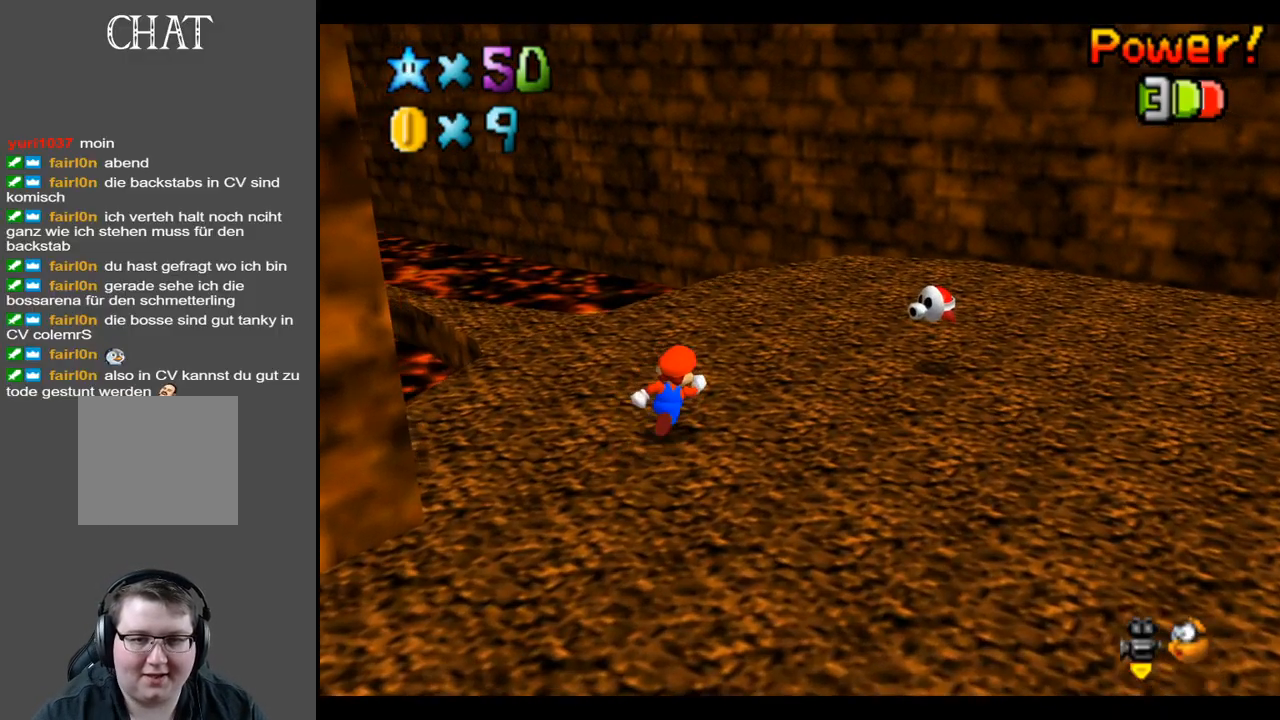
{"buttons": [], "left_stick": "down-right", "right_stick": "center", "events": [[350, "A", "down"], [450, "A", "up"], [450, "left_stick", "down-right"]]}
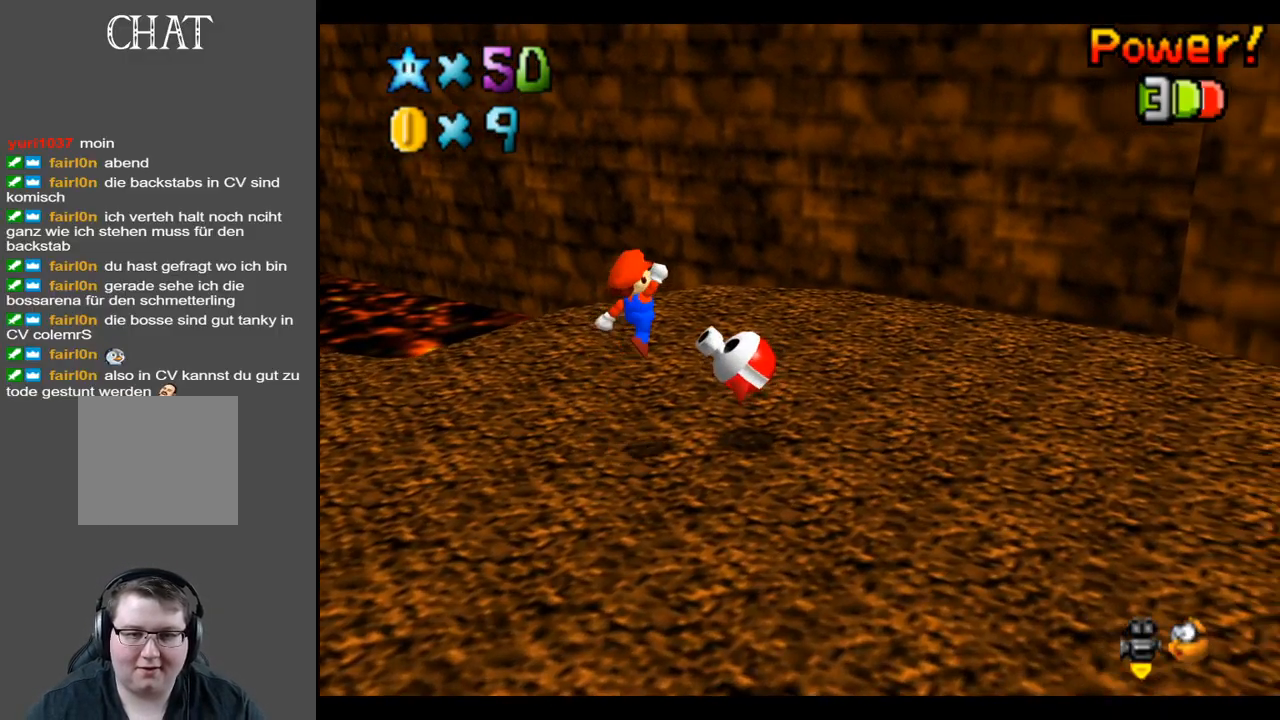
{"buttons": ["B"], "left_stick": "down-right", "right_stick": "center", "events": [[433, "B", "down"]]}
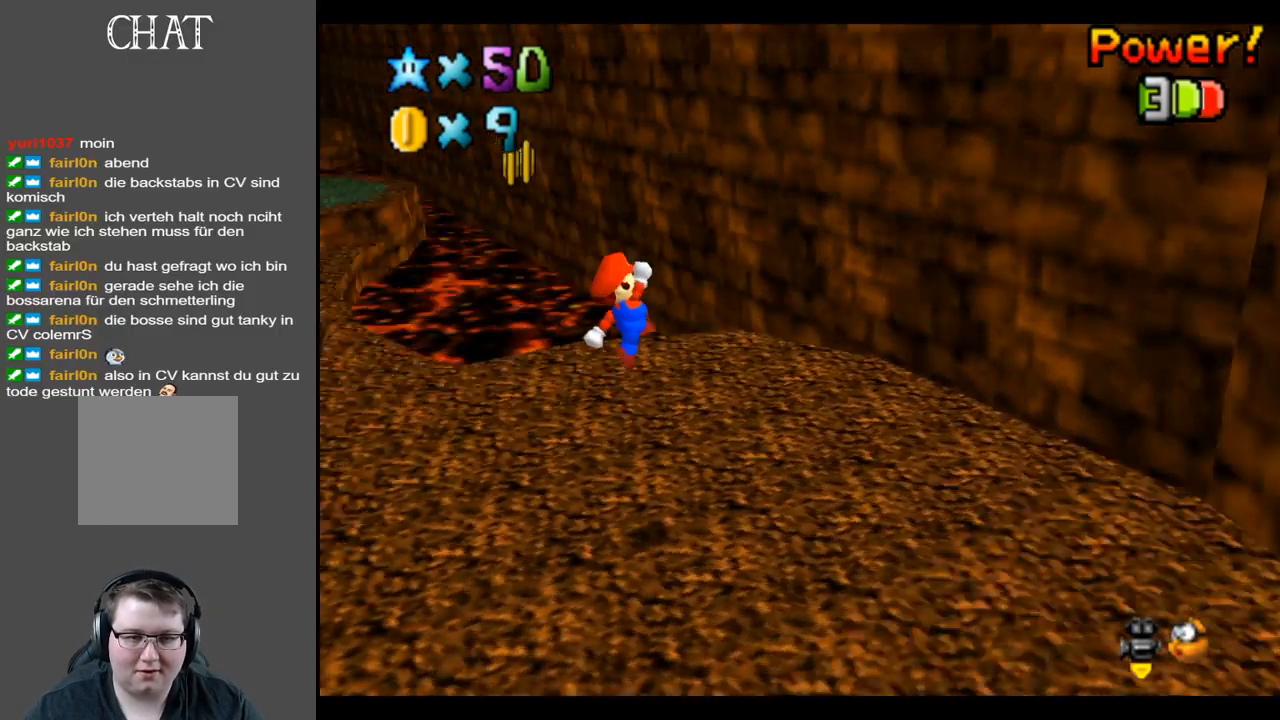
{"buttons": [], "left_stick": "up-left", "right_stick": "center", "events": [[50, "B", "up"], [133, "B", "down"], [167, "left_stick", "down-left"], [250, "B", "up"], [400, "left_stick", "up-left"]]}
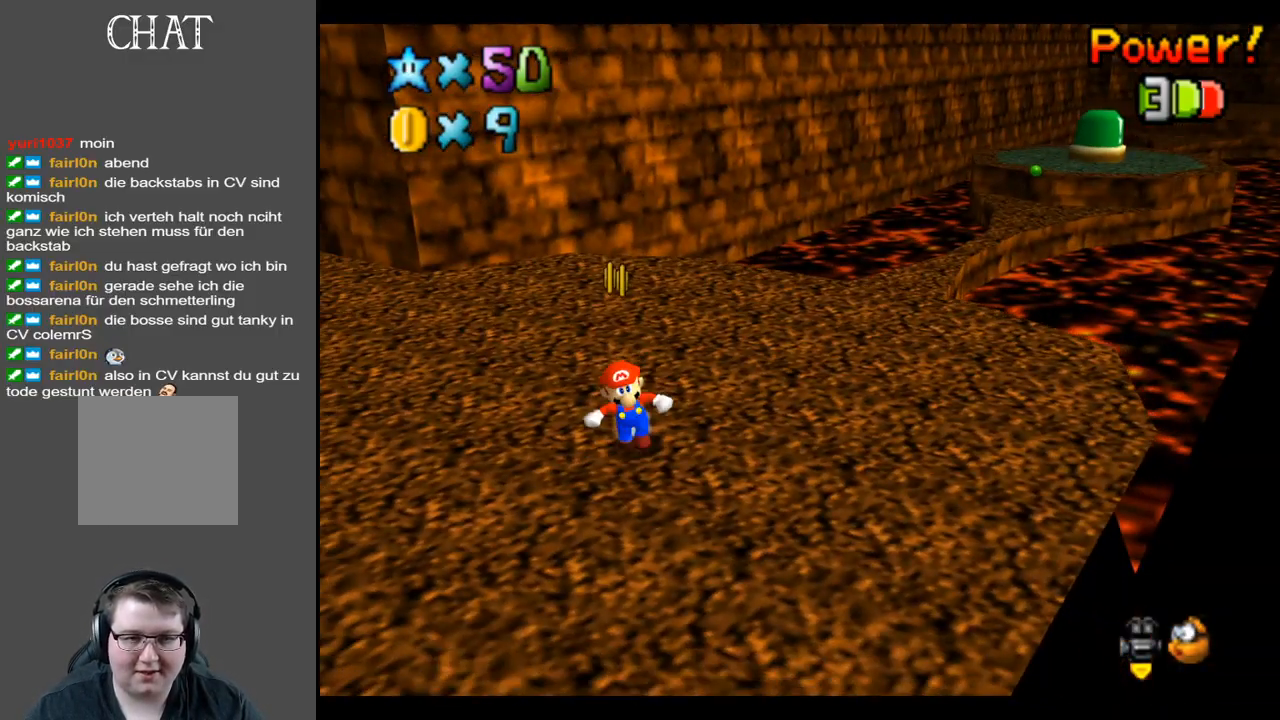
{"buttons": [], "left_stick": "up", "right_stick": "center", "events": [[167, "left_stick", "up"], [250, "Y", "down"], [367, "Y", "up"]]}
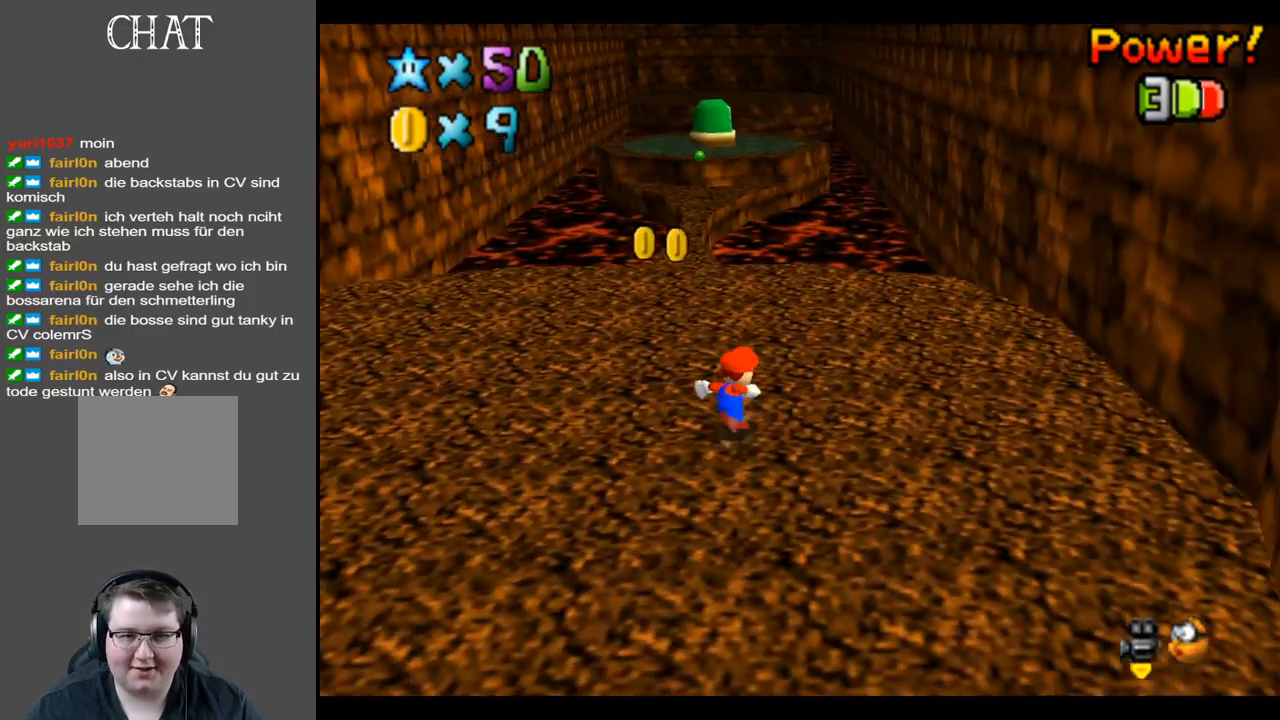
{"buttons": [], "left_stick": "up-left", "right_stick": "center", "events": [[33, "left_stick", "up-left"]]}
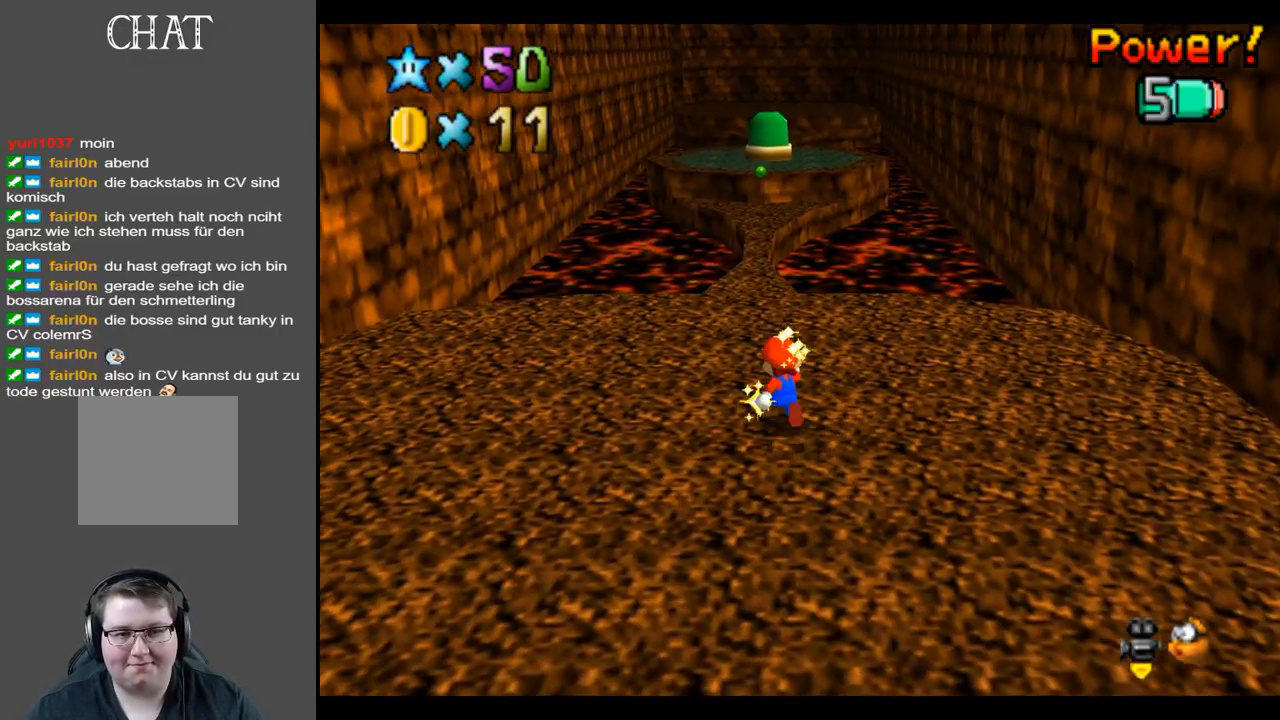
{"buttons": [], "left_stick": "up-left", "right_stick": "center", "events": []}
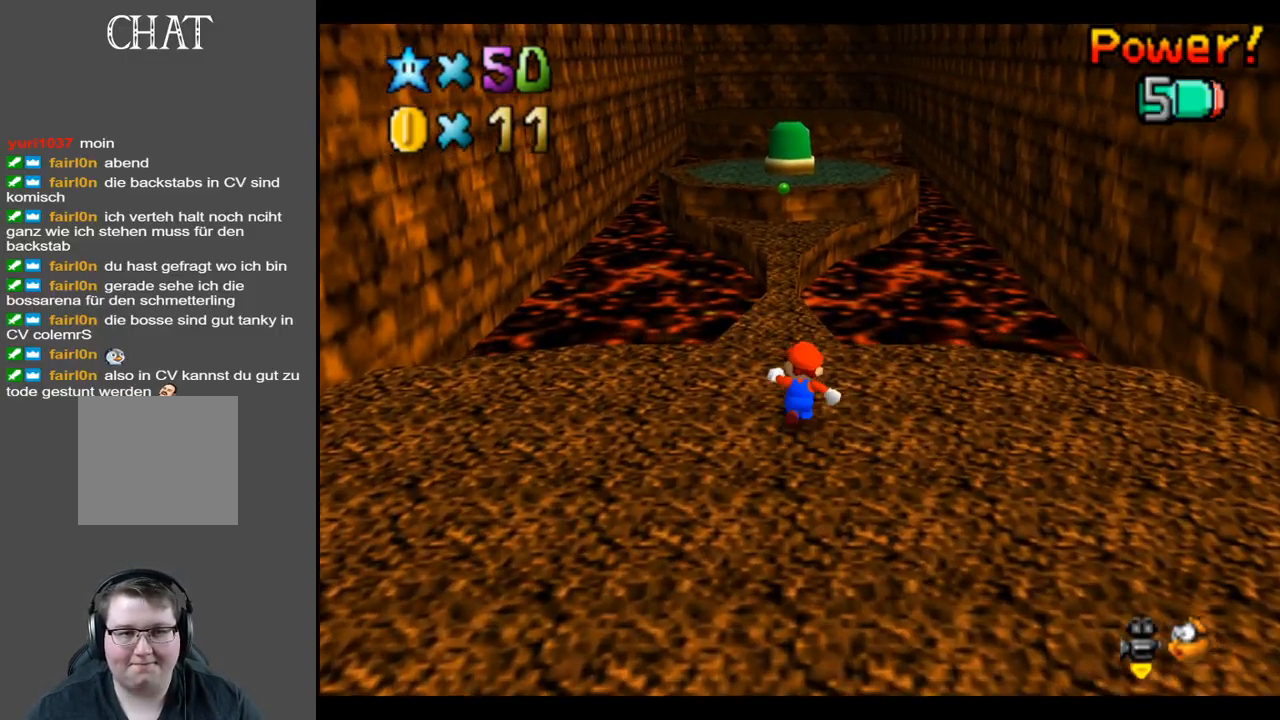
{"buttons": [], "left_stick": "up", "right_stick": "center", "events": [[17, "left_stick", "up"]]}
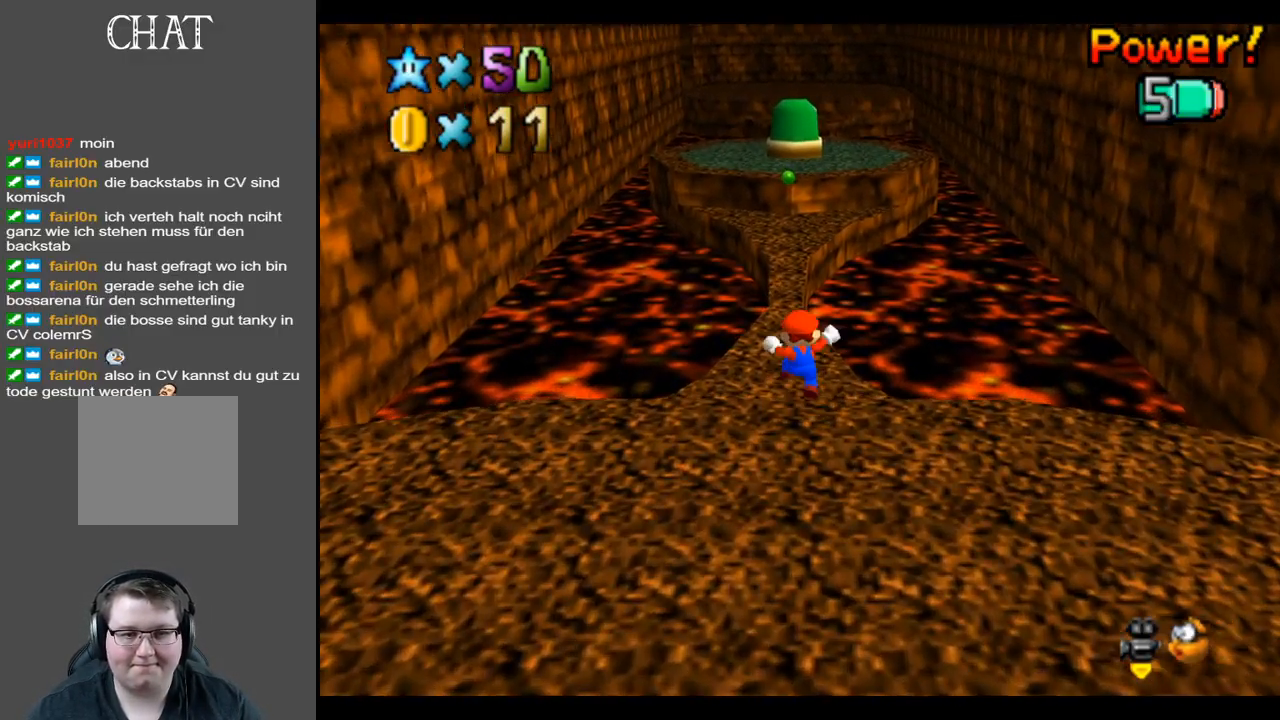
{"buttons": [], "left_stick": "up", "right_stick": "center", "events": [[300, "A", "down"], [367, "A", "up"]]}
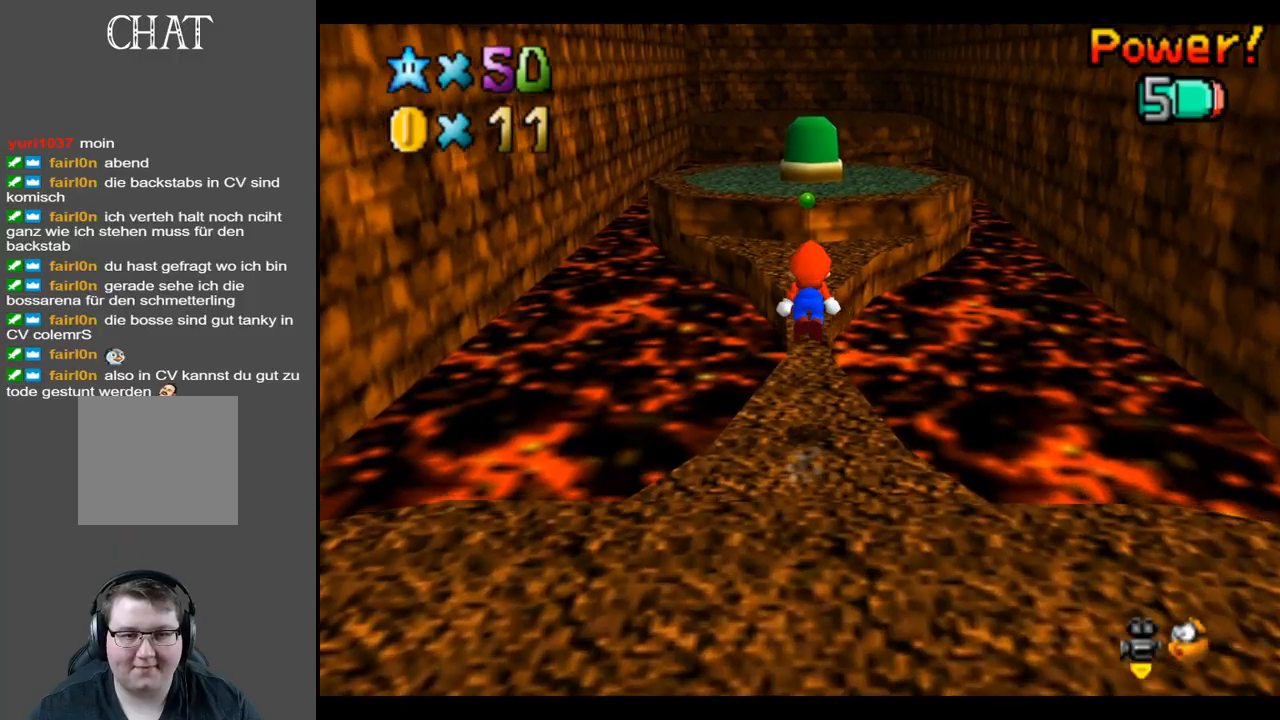
{"buttons": ["A"], "left_stick": "up", "right_stick": "center", "events": [[450, "A", "down"]]}
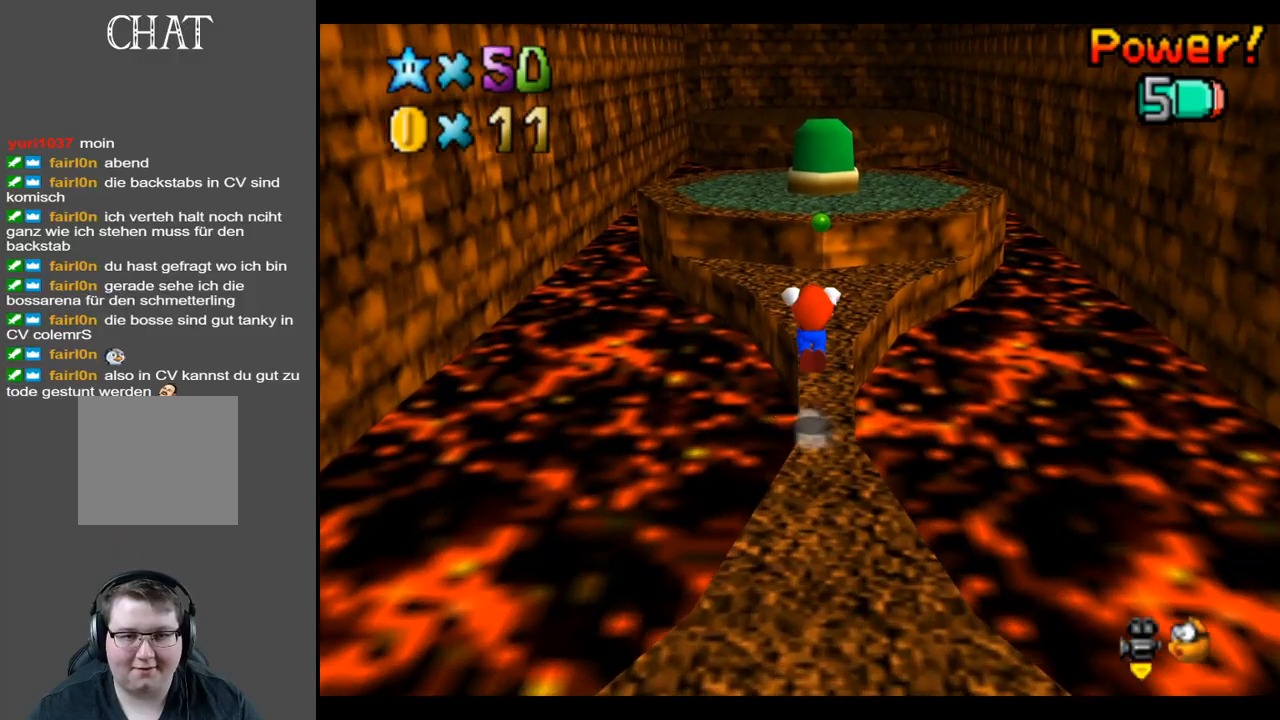
{"buttons": ["A"], "left_stick": "up-right", "right_stick": "center", "events": [[450, "left_stick", "up-right"]]}
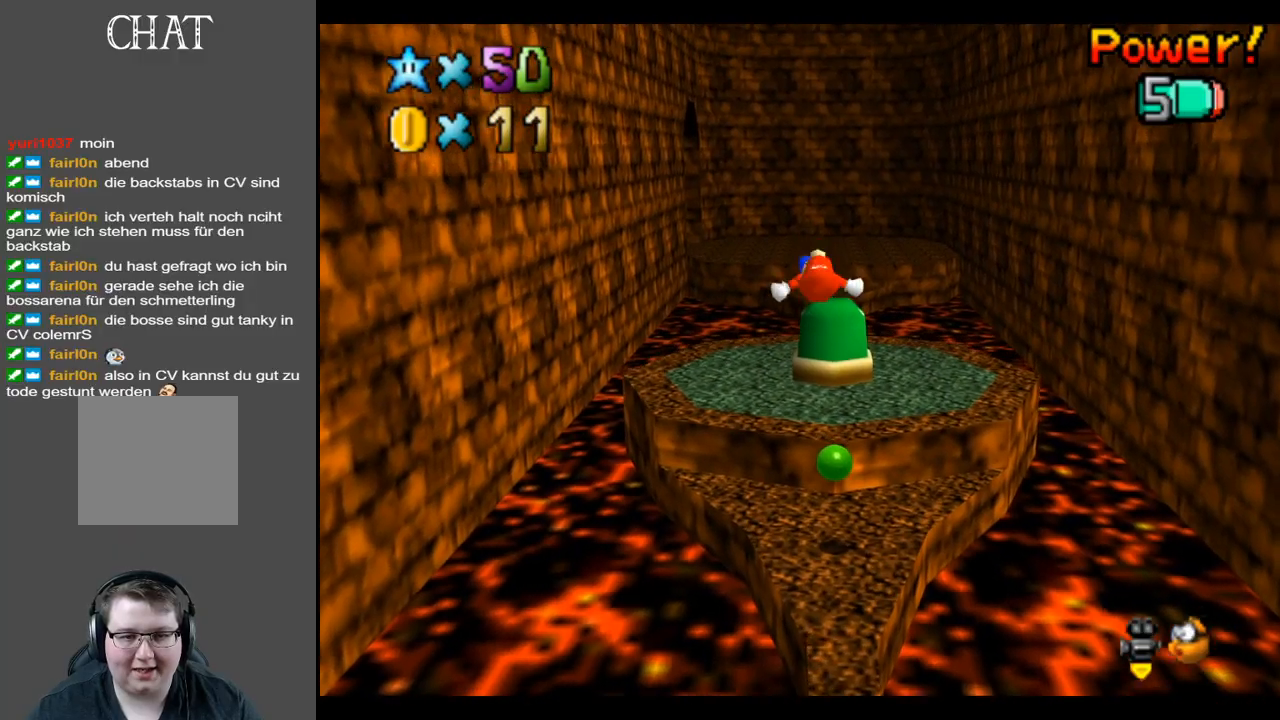
{"buttons": [], "left_stick": "left", "right_stick": "center", "events": [[133, "A", "up"], [300, "left_stick", "up-left"], [433, "left_stick", "left"]]}
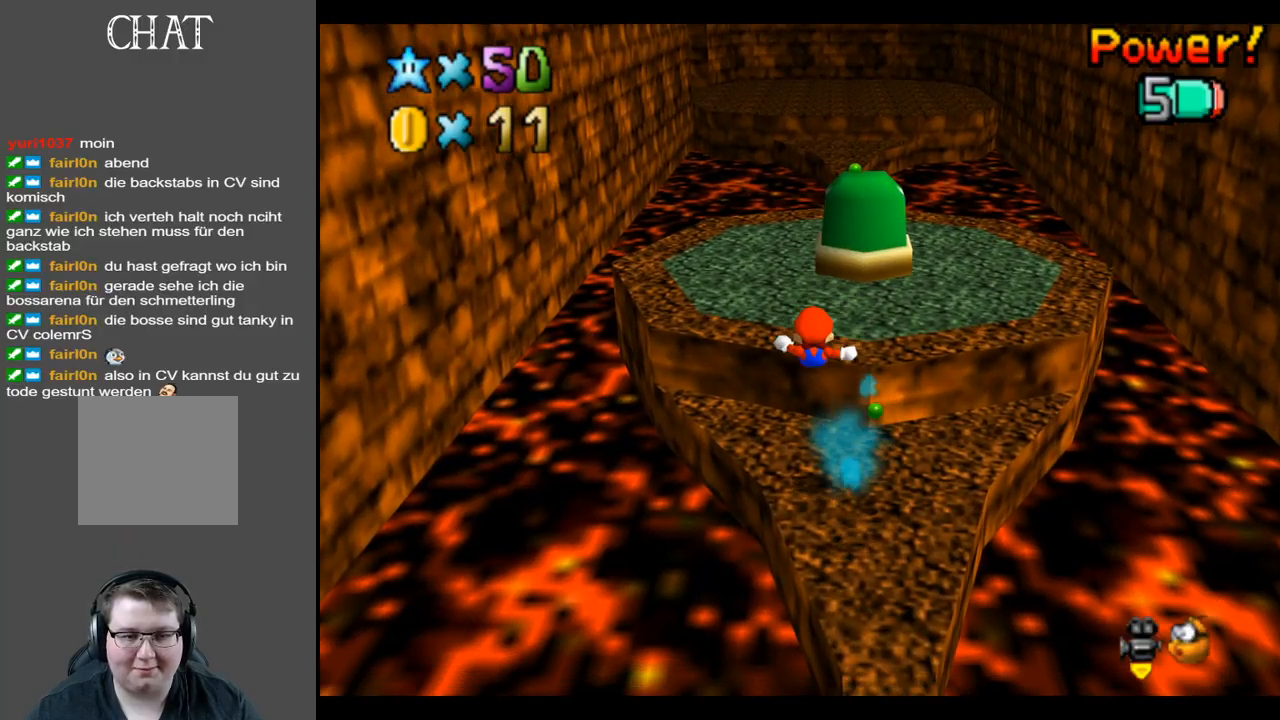
{"buttons": ["A"], "left_stick": "up", "right_stick": "center", "events": [[133, "left_stick", "center"], [267, "A", "down"], [317, "left_stick", "up"]]}
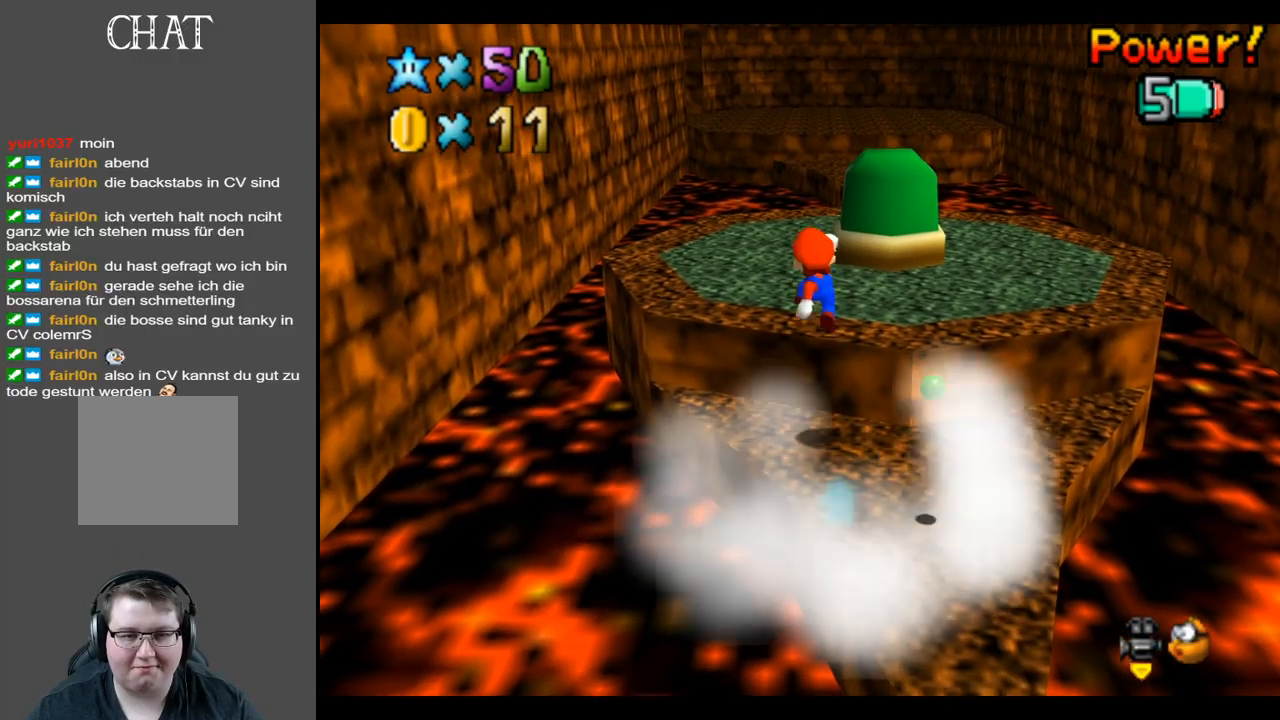
{"buttons": [], "left_stick": "up", "right_stick": "center", "events": [[150, "A", "up"], [483, "A", "down"], [500, "A", "up"]]}
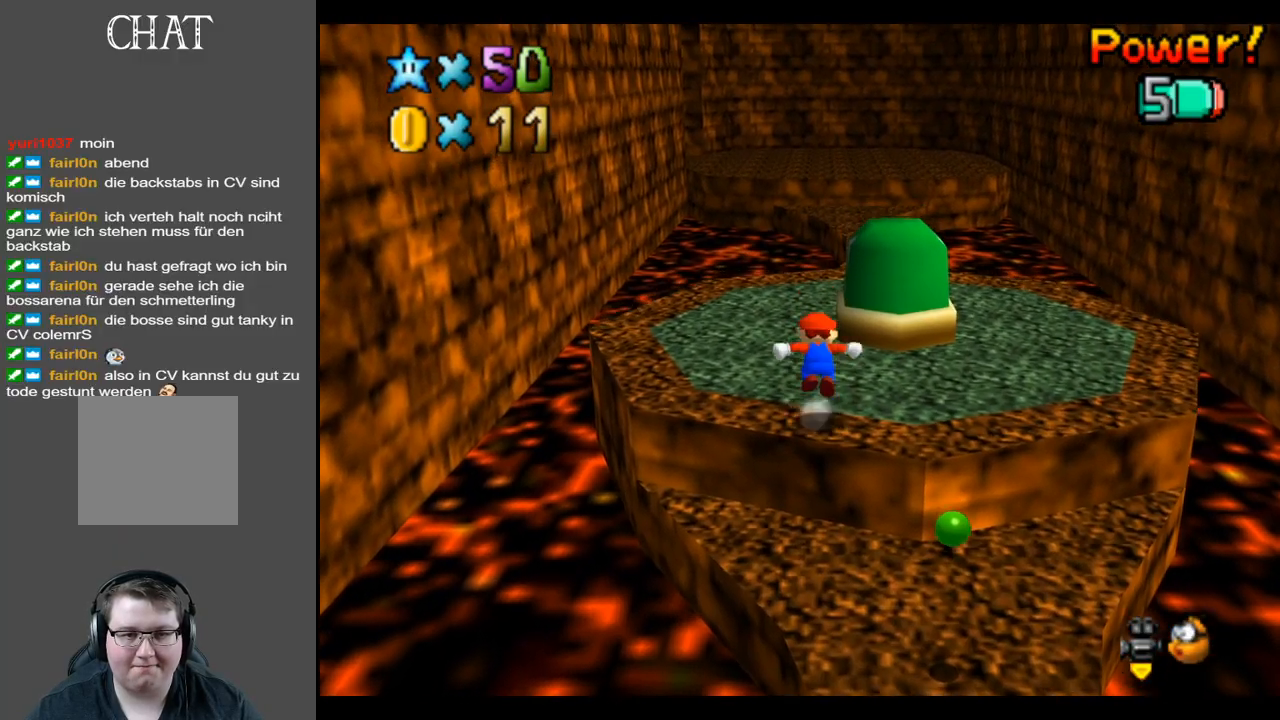
{"buttons": ["A"], "left_stick": "down-right", "right_stick": "center", "events": [[50, "left_stick", "up-right"], [400, "left_stick", "right"], [467, "A", "down"], [500, "left_stick", "down-right"]]}
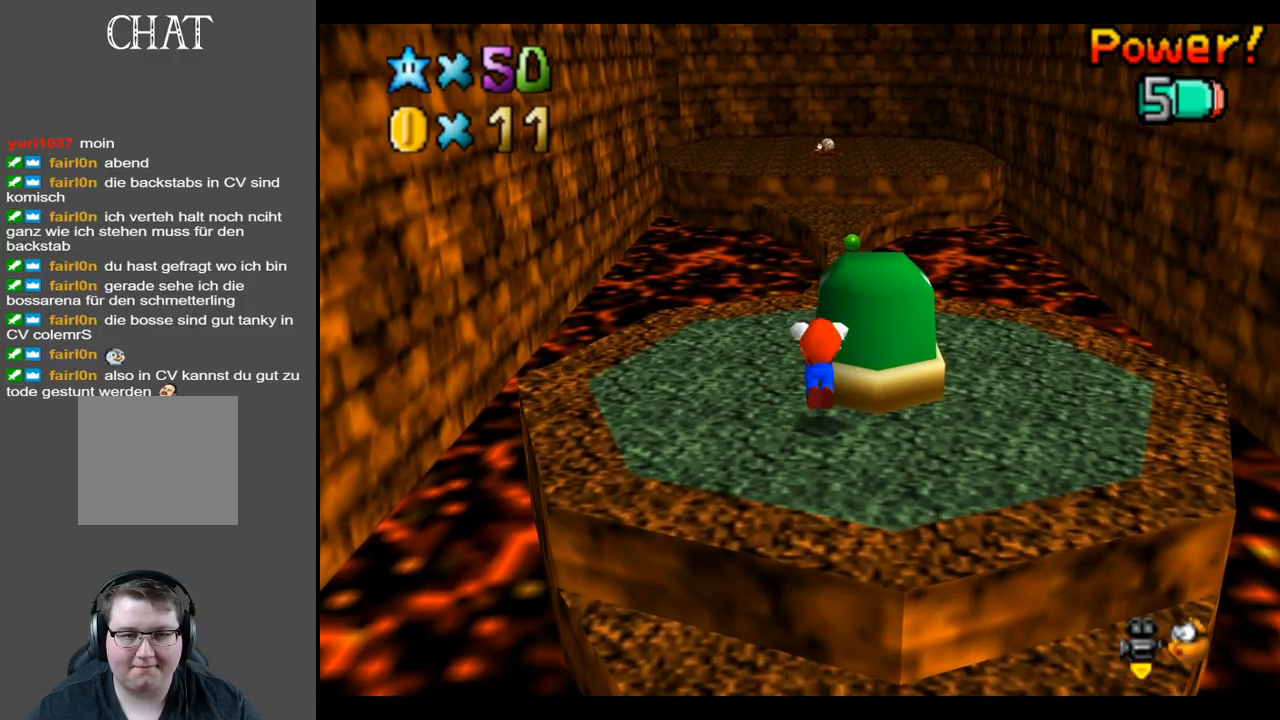
{"buttons": ["A"], "left_stick": "up-right", "right_stick": "center", "events": [[133, "A", "up"], [217, "left_stick", "up-right"], [500, "A", "down"]]}
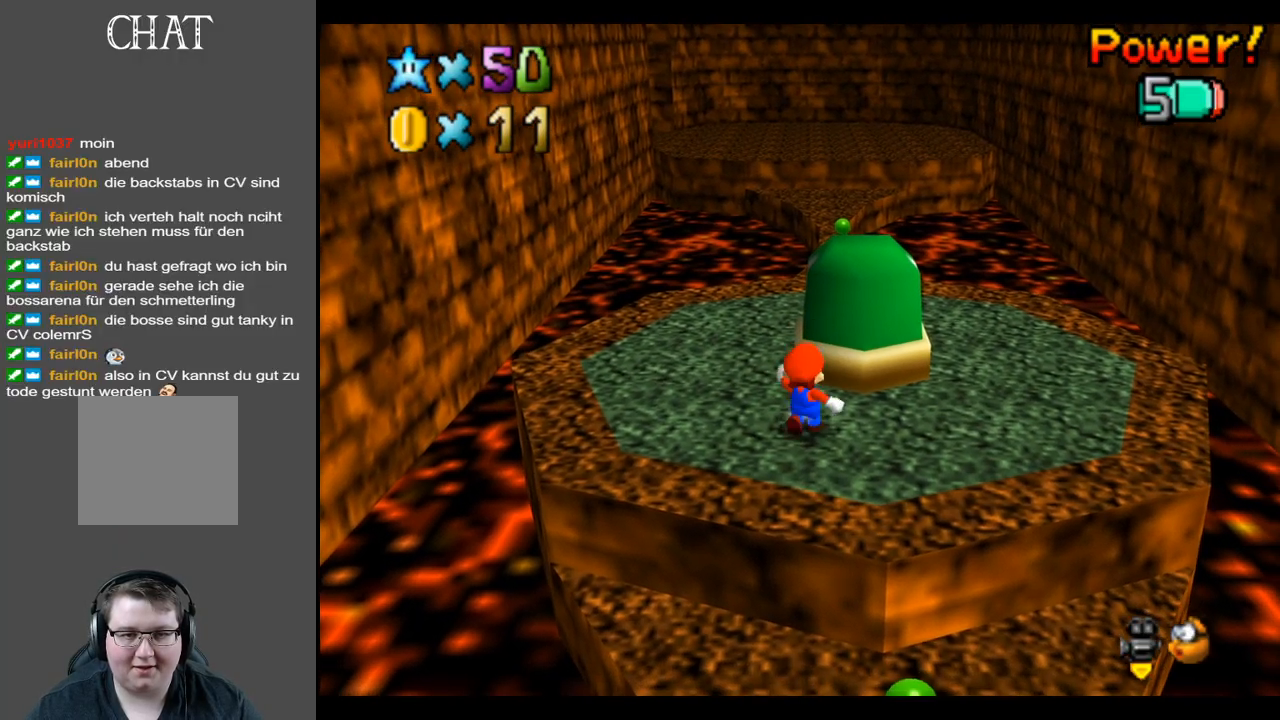
{"buttons": ["A", "X"], "left_stick": "up-right", "right_stick": "center", "events": [[417, "X", "down"]]}
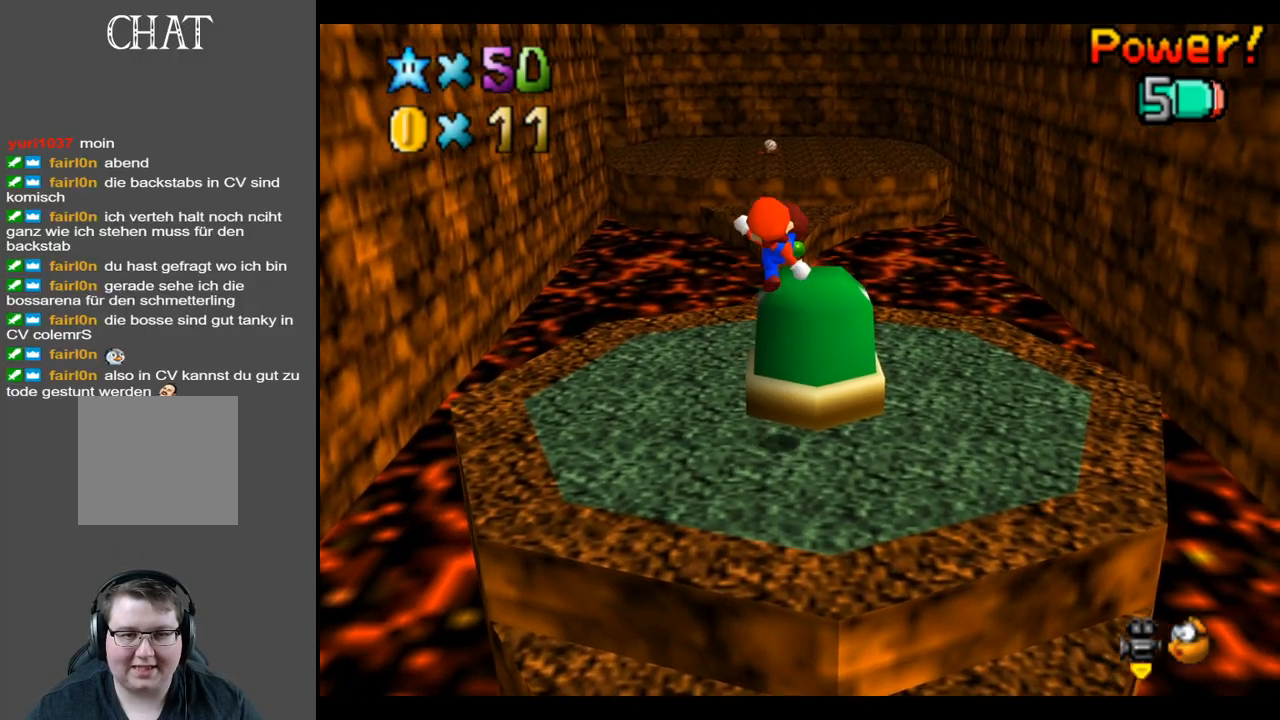
{"buttons": [], "left_stick": "center", "right_stick": "center", "events": [[67, "X", "up"], [117, "A", "up"], [233, "left_stick", "left"], [400, "left_stick", "center"]]}
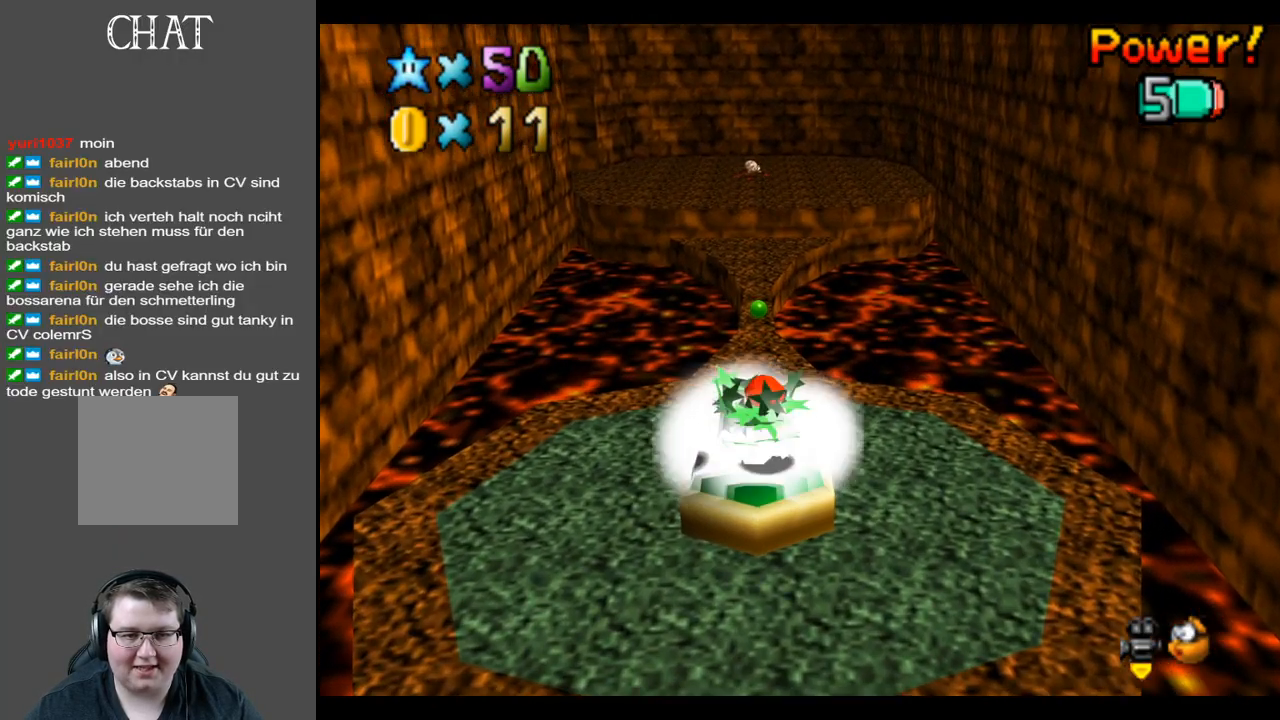
{"buttons": [], "left_stick": "center", "right_stick": "center", "events": []}
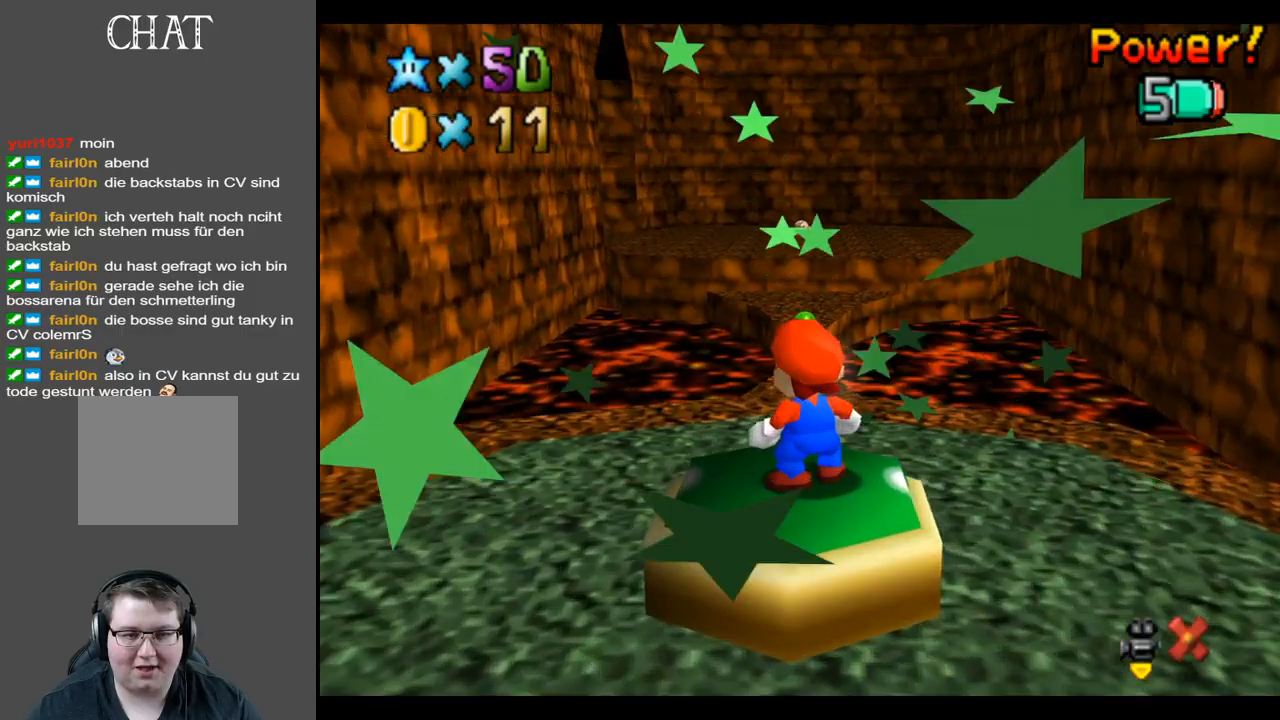
{"buttons": [], "left_stick": "center", "right_stick": "center", "events": []}
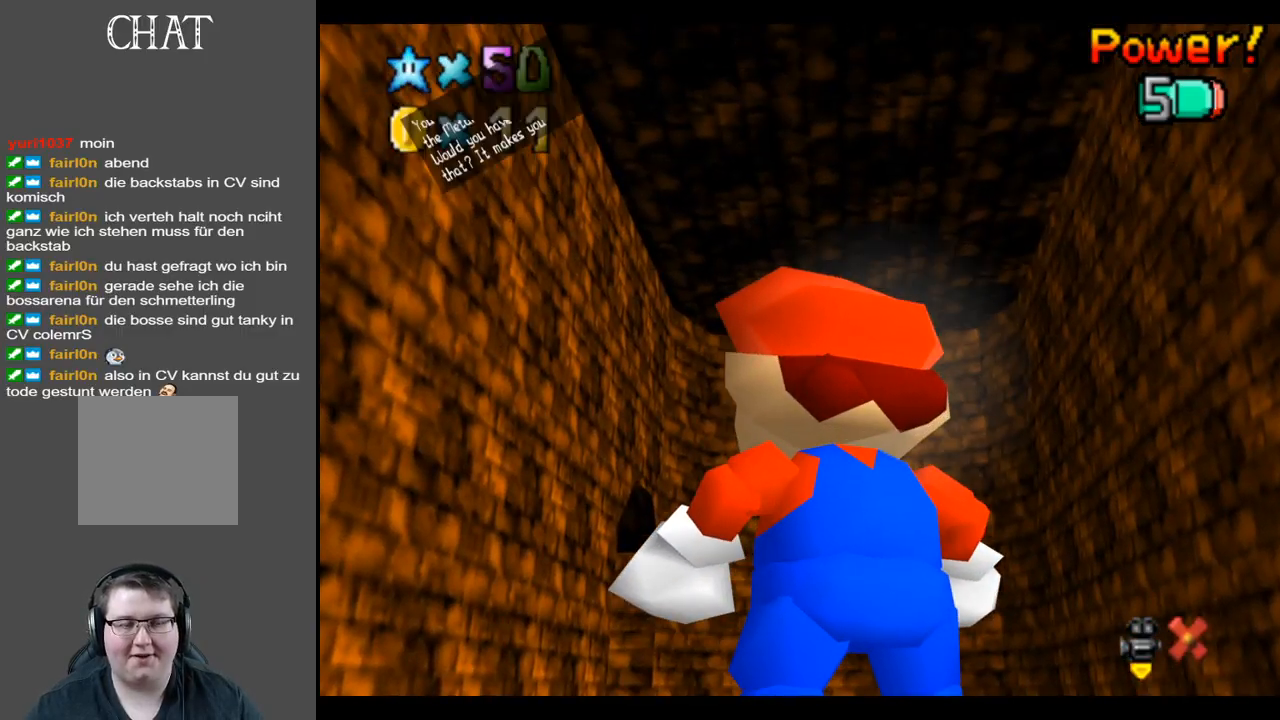
{"buttons": [], "left_stick": "center", "right_stick": "center", "events": []}
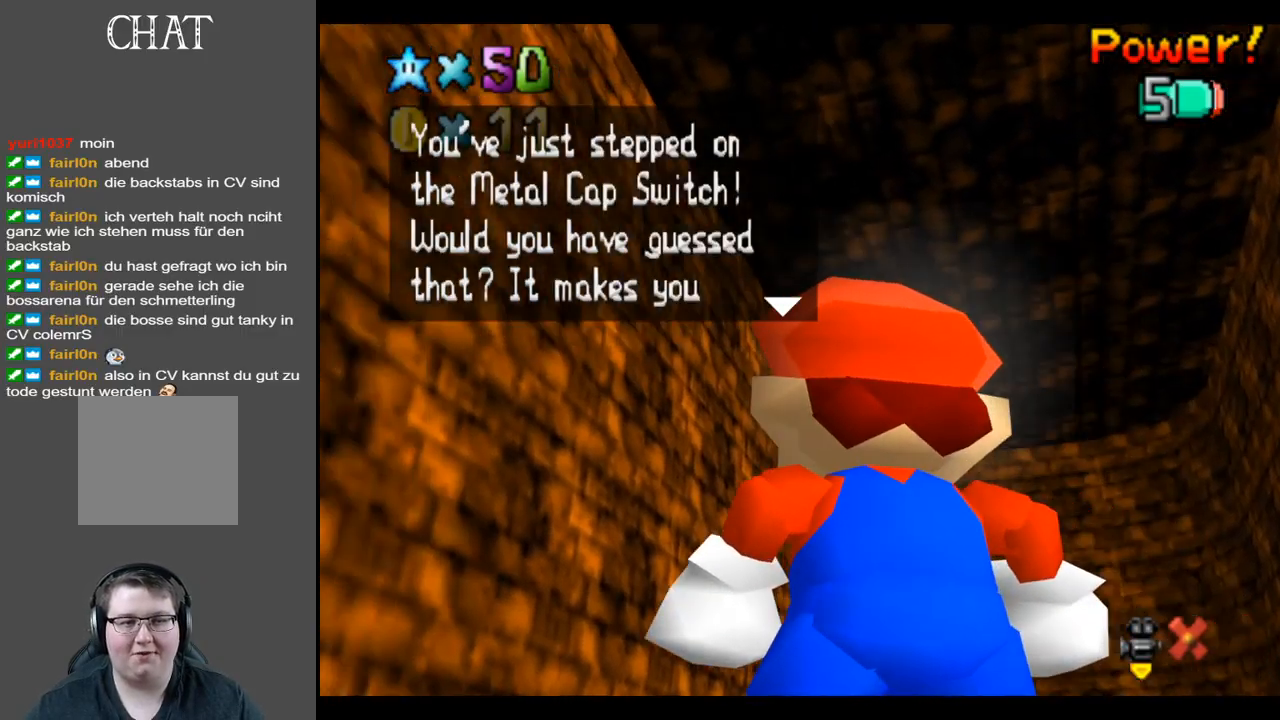
{"buttons": [], "left_stick": "center", "right_stick": "center", "events": []}
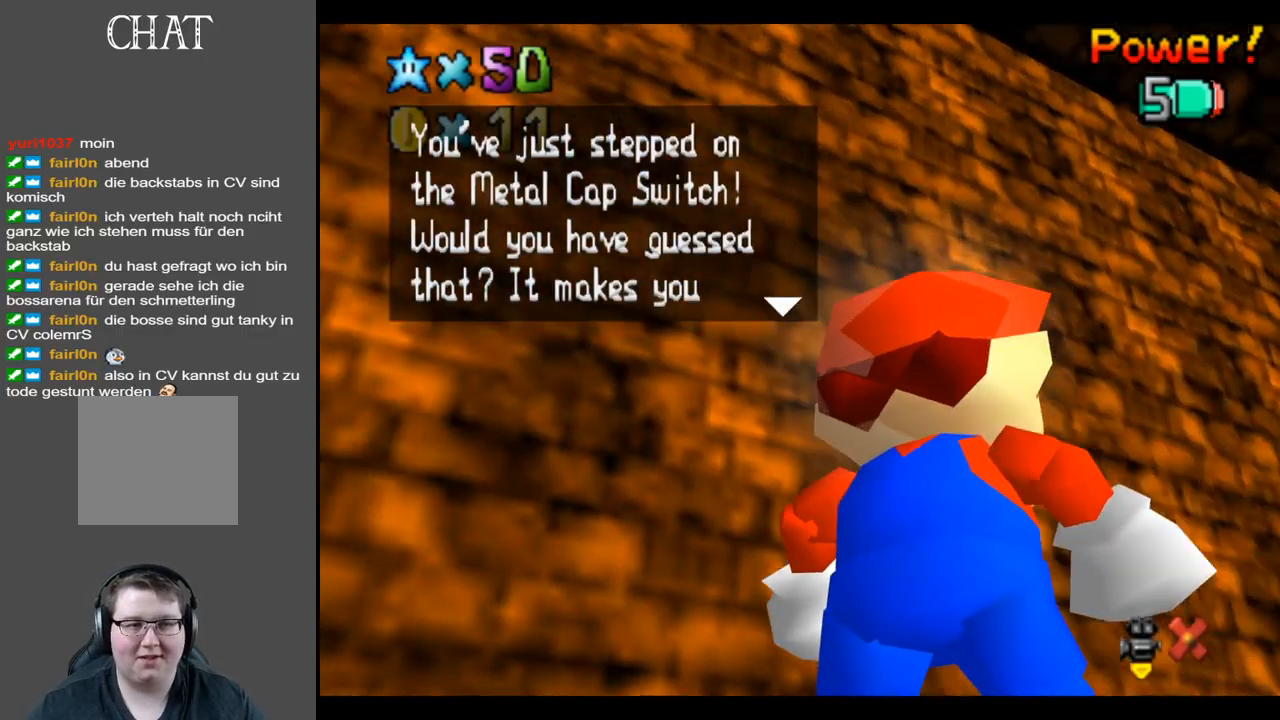
{"buttons": [], "left_stick": "center", "right_stick": "center", "events": []}
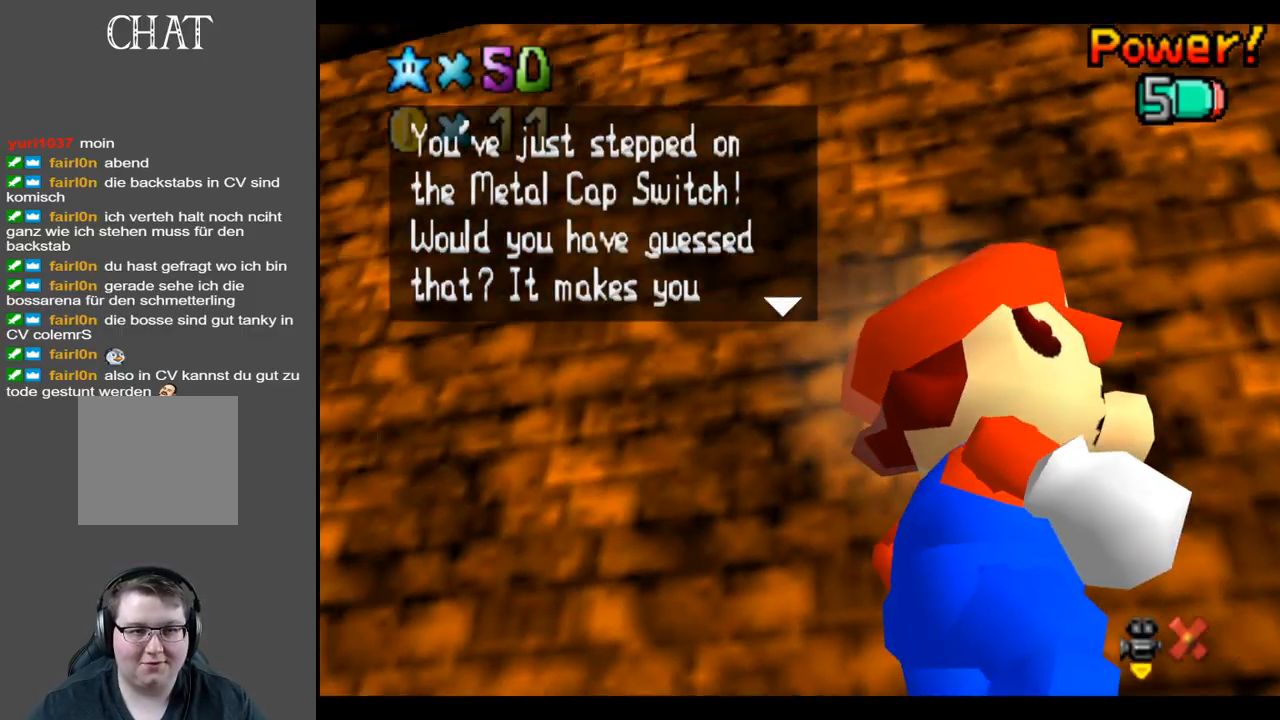
{"buttons": [], "left_stick": "center", "right_stick": "center", "events": []}
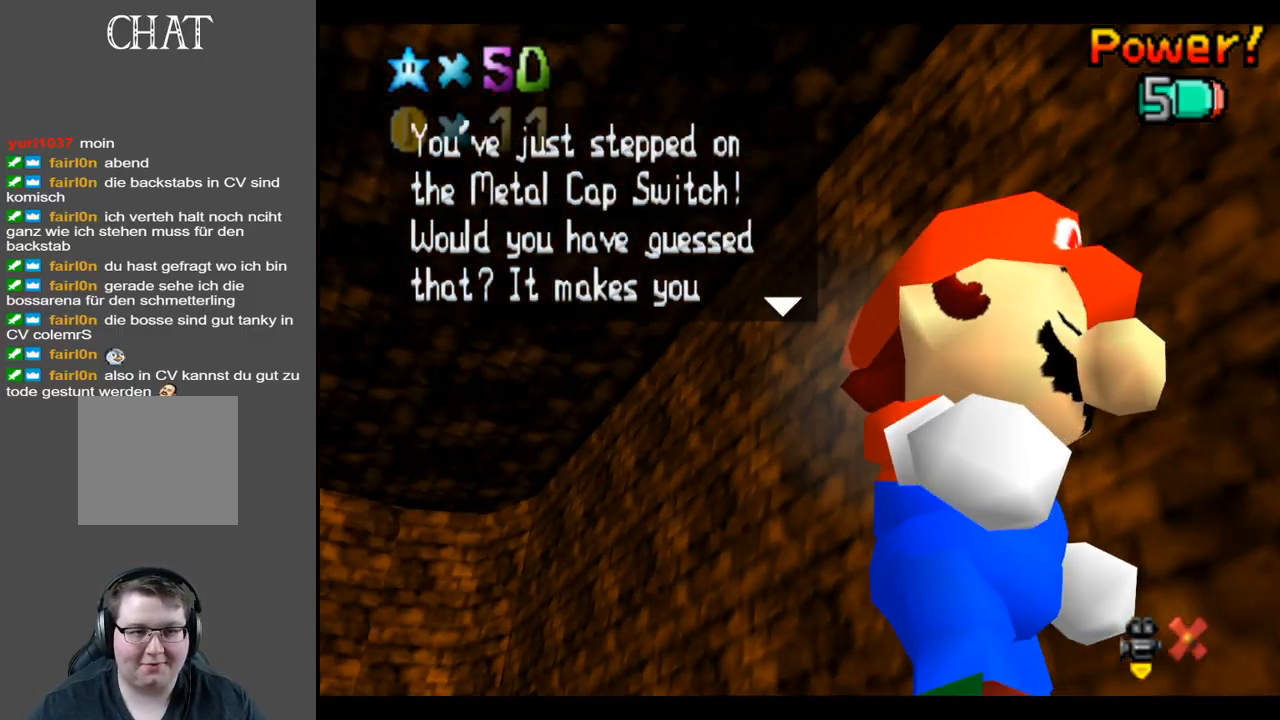
{"buttons": [], "left_stick": "center", "right_stick": "center", "events": []}
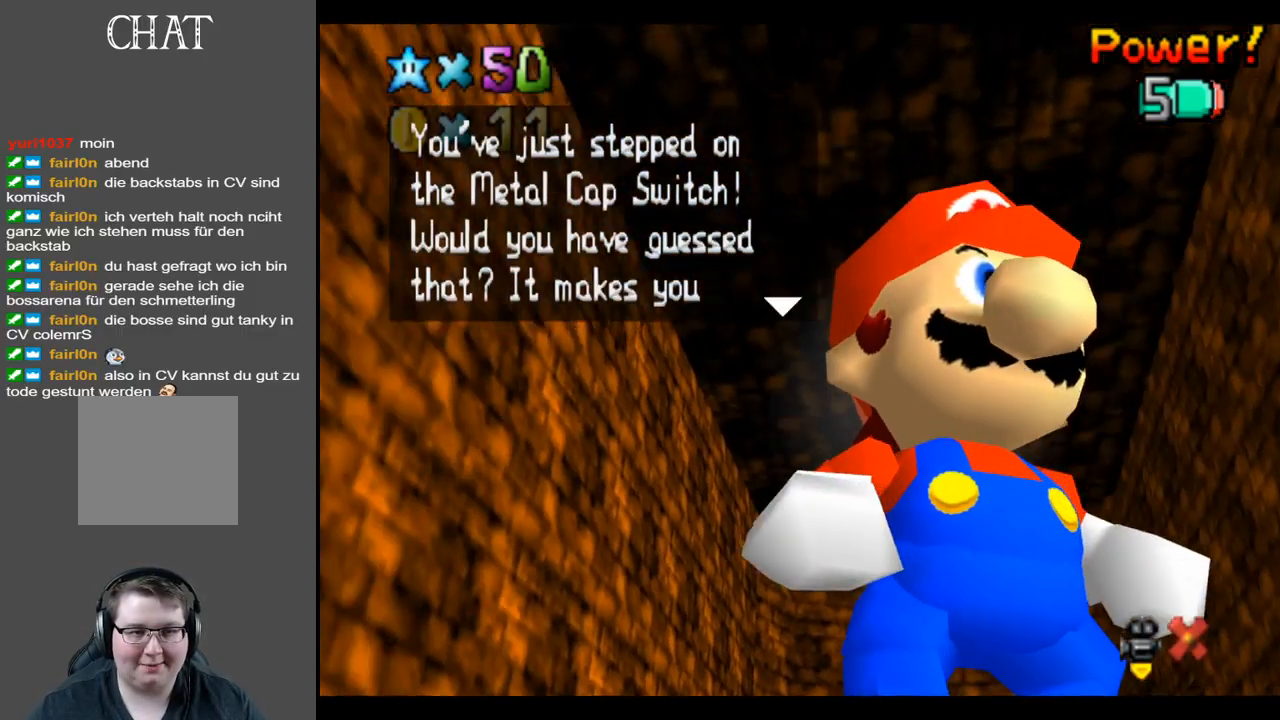
{"buttons": [], "left_stick": "center", "right_stick": "center", "events": []}
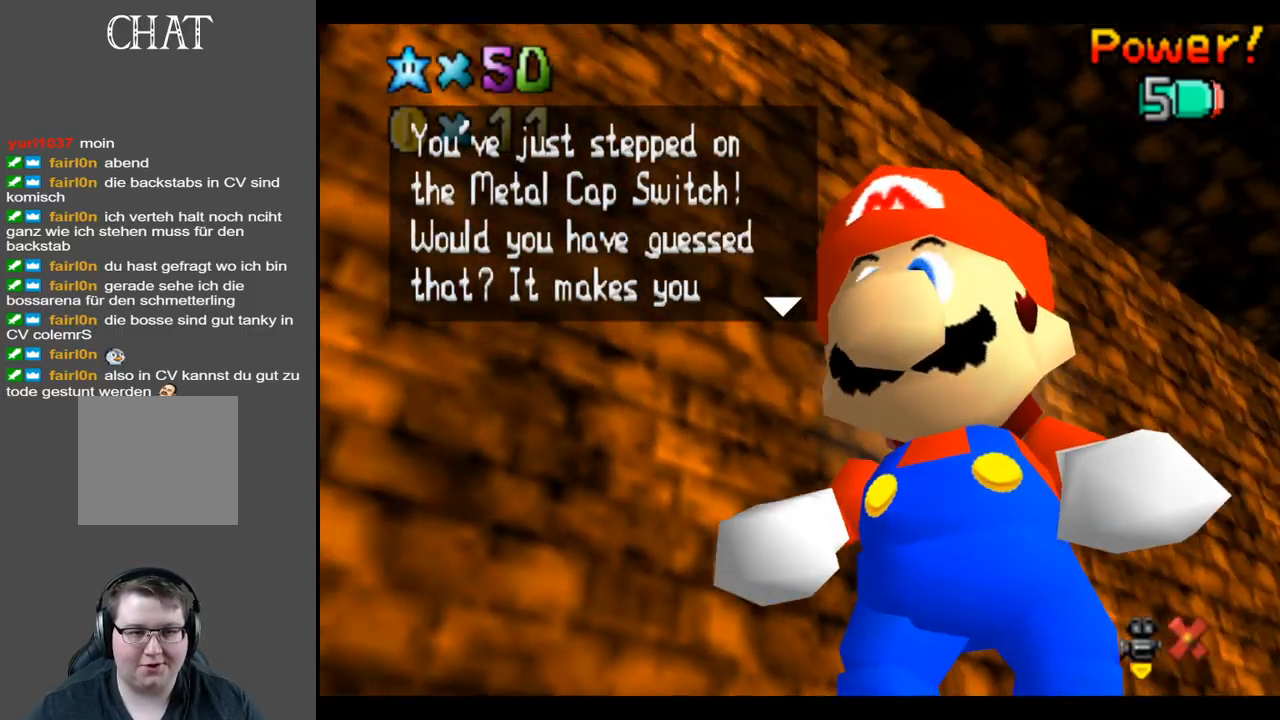
{"buttons": [], "left_stick": "center", "right_stick": "center", "events": []}